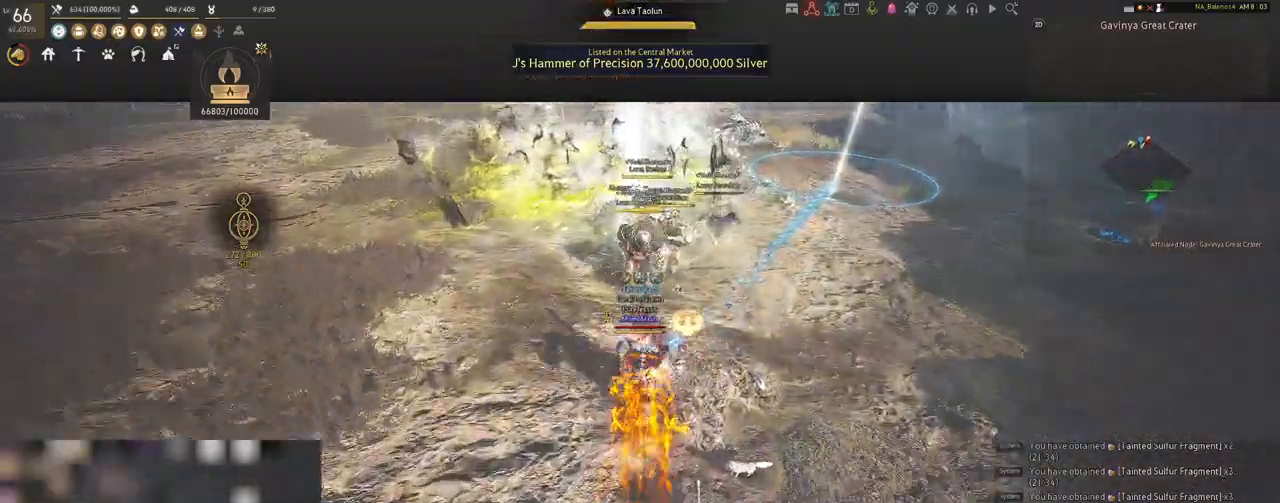
Gameplay with keyboard and mouse; each line is a JSON object with the keys and mouse buttons held at the frame after it. "events" lists presses ("down") and releases ("up") of "a", "c", "d", "e", "f", "q", "s", "shift", "space", "tab", "w", "x", "z", "mouse_left" and "mouse_right" between this image and that frame as [ms after this image, input, new state], when the widget could be followed in between. "mouse_left", "mouse_right" = the "left", "right" buttons of the "mouse" list. No other keys are recorded. Mouse movement is not recorded.
{"keys": [], "mouse": [], "events": [[200, "space", "down"], [250, "space", "up"], [350, "space", "down"], [383, "space", "up"]]}
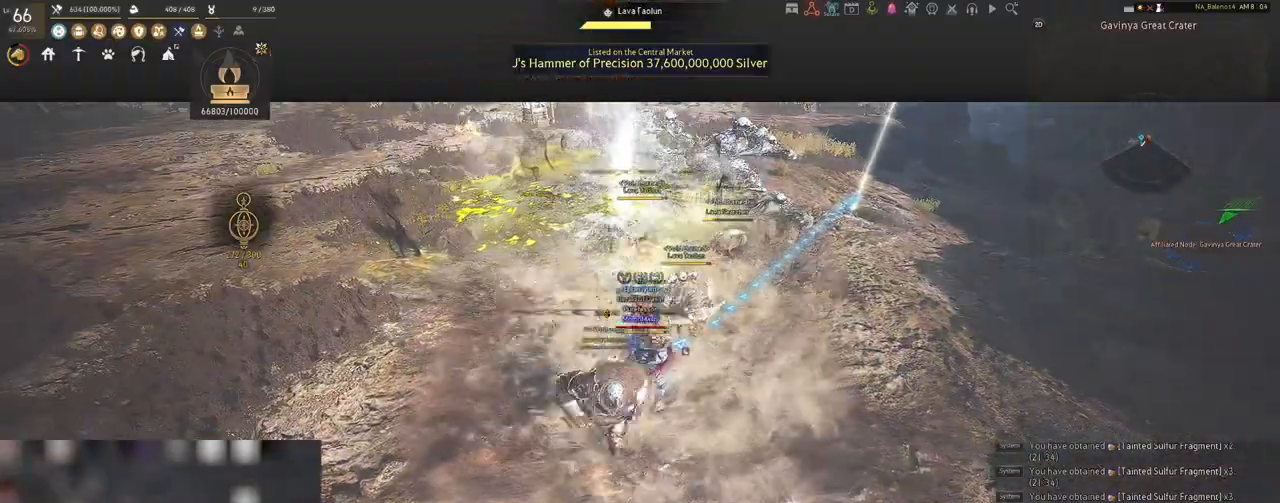
{"keys": ["d", "shift"], "mouse": [], "events": [[117, "d", "down"], [167, "shift", "down"]]}
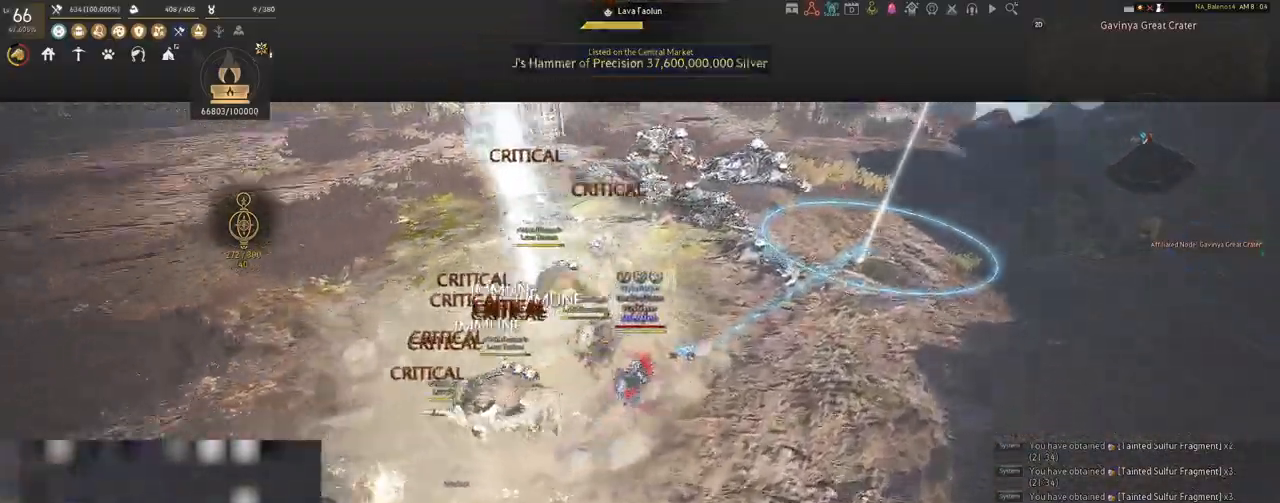
{"keys": [], "mouse": ["left"], "events": [[183, "shift", "up"], [233, "d", "up"], [417, "mouse_left", "down"]]}
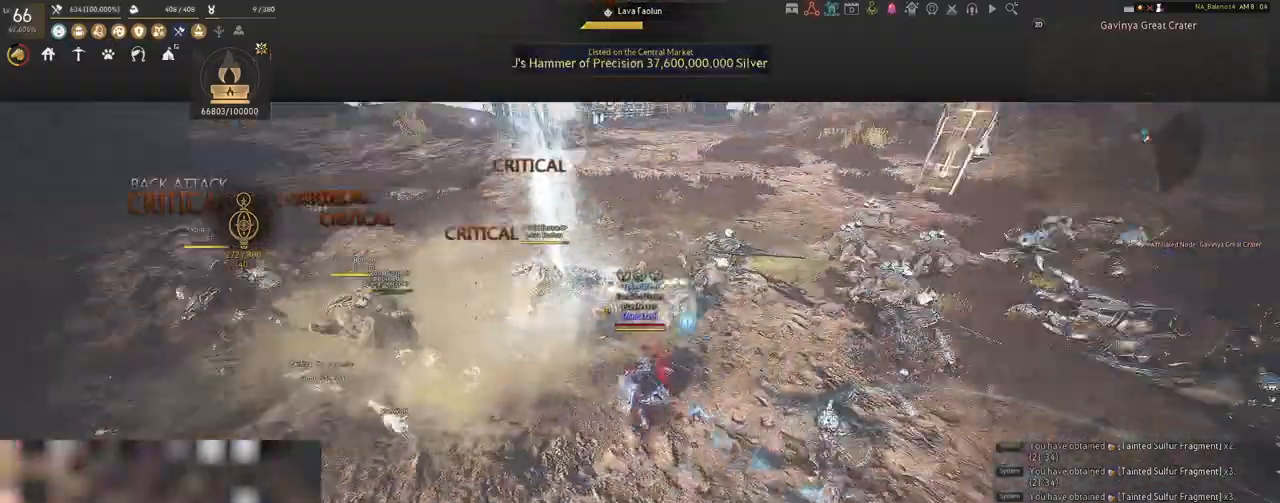
{"keys": [], "mouse": ["left"], "events": []}
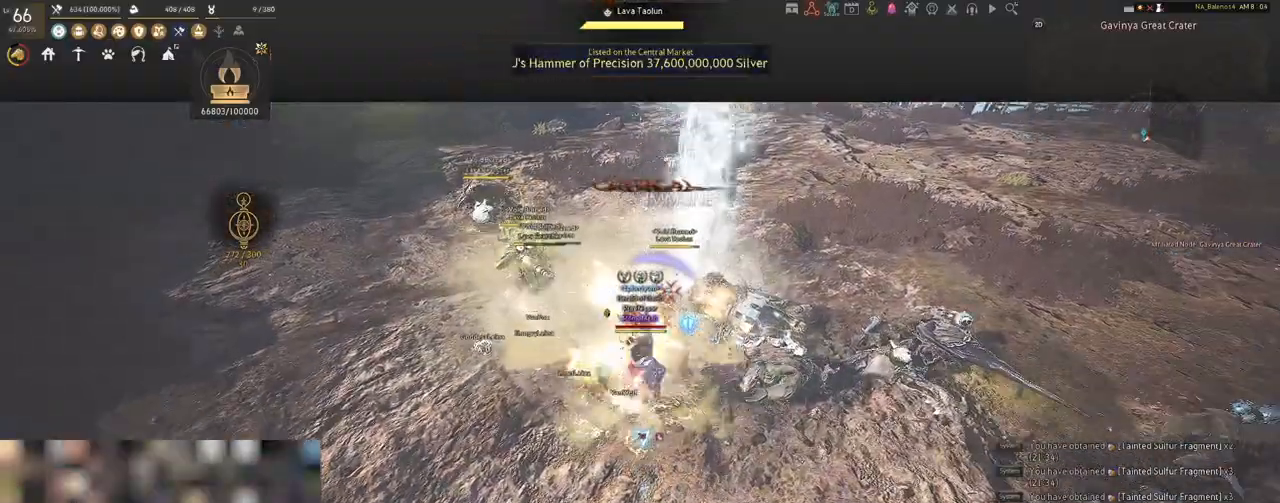
{"keys": ["s"], "mouse": [], "events": [[267, "mouse_left", "up"], [267, "s", "down"], [400, "q", "down"], [433, "q", "up"]]}
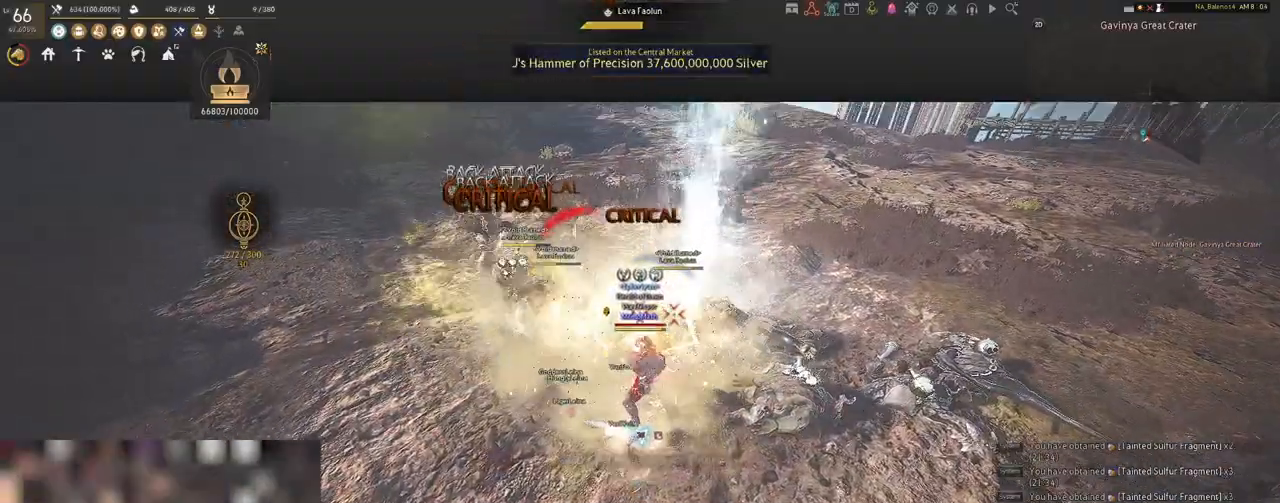
{"keys": [], "mouse": [], "events": [[83, "q", "down"], [100, "q", "up"], [217, "q", "down"], [250, "q", "up"], [400, "q", "down"], [433, "q", "up"], [483, "s", "up"]]}
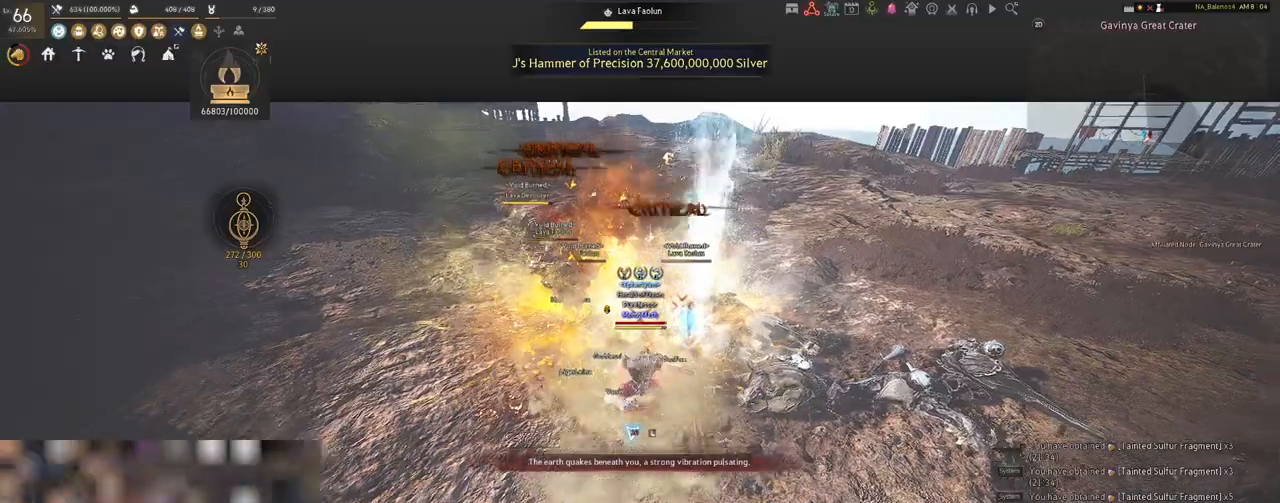
{"keys": ["shift"], "mouse": [], "events": [[267, "mouse_left", "down"], [400, "mouse_left", "up"], [467, "shift", "down"]]}
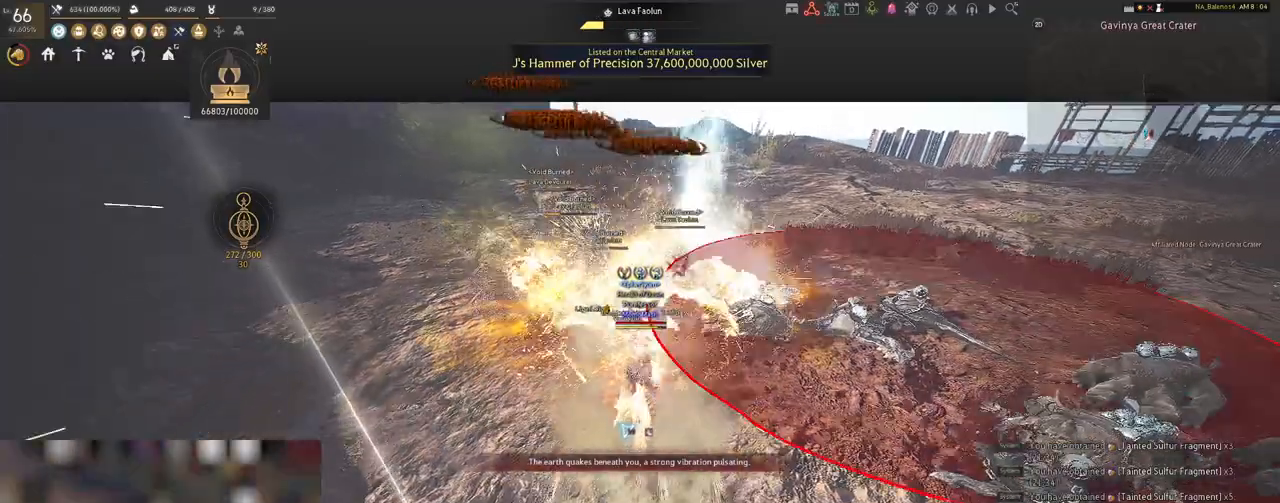
{"keys": ["shift"], "mouse": [], "events": [[83, "f", "down"], [217, "f", "up"]]}
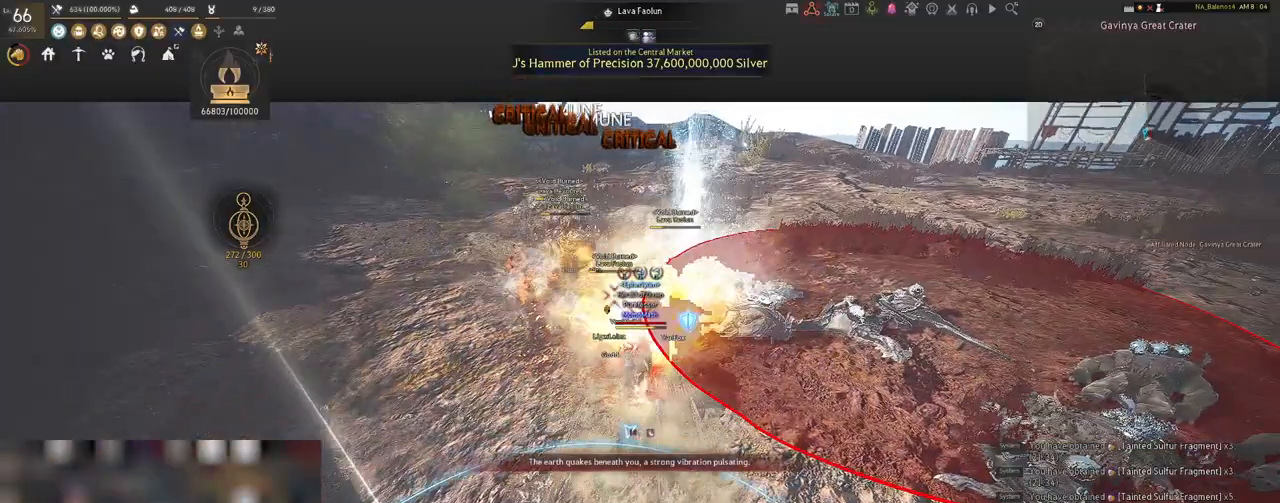
{"keys": ["shift"], "mouse": ["left"], "events": [[233, "mouse_left", "down"], [333, "mouse_left", "up"], [467, "mouse_left", "down"]]}
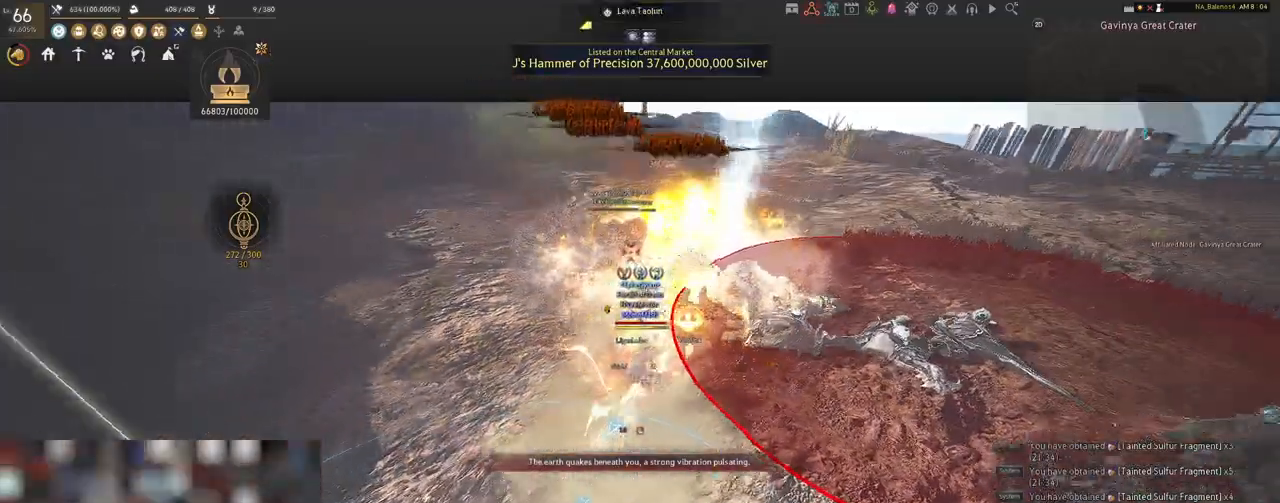
{"keys": [], "mouse": [], "events": [[67, "mouse_left", "up"], [167, "mouse_left", "down"], [283, "mouse_left", "up"], [383, "shift", "up"]]}
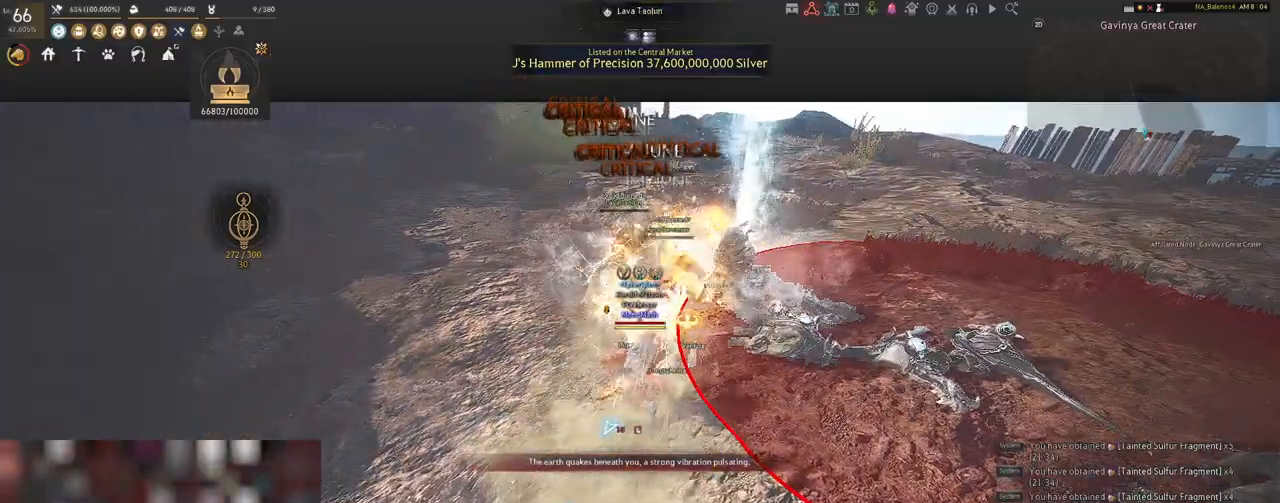
{"keys": [], "mouse": [], "events": []}
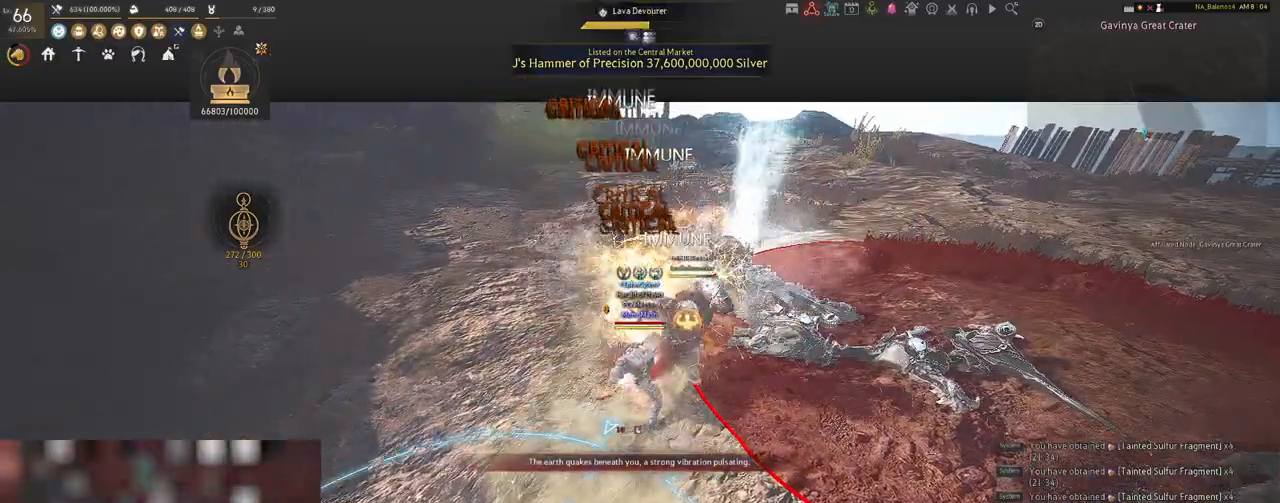
{"keys": ["s", "shift"], "mouse": [], "events": [[350, "s", "down"], [417, "shift", "down"]]}
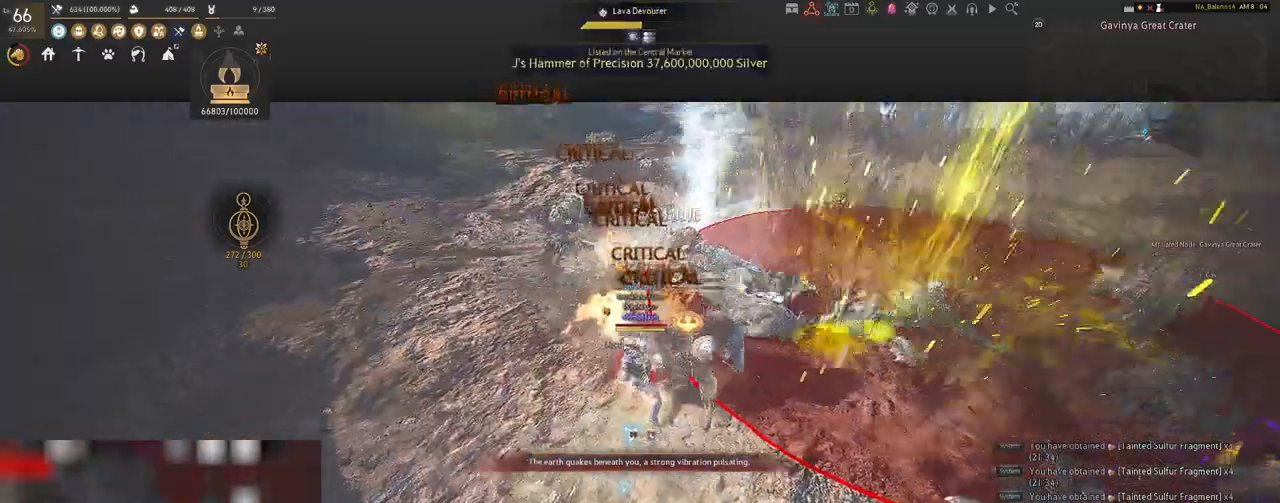
{"keys": ["s", "shift"], "mouse": ["right"], "events": [[167, "mouse_right", "down"]]}
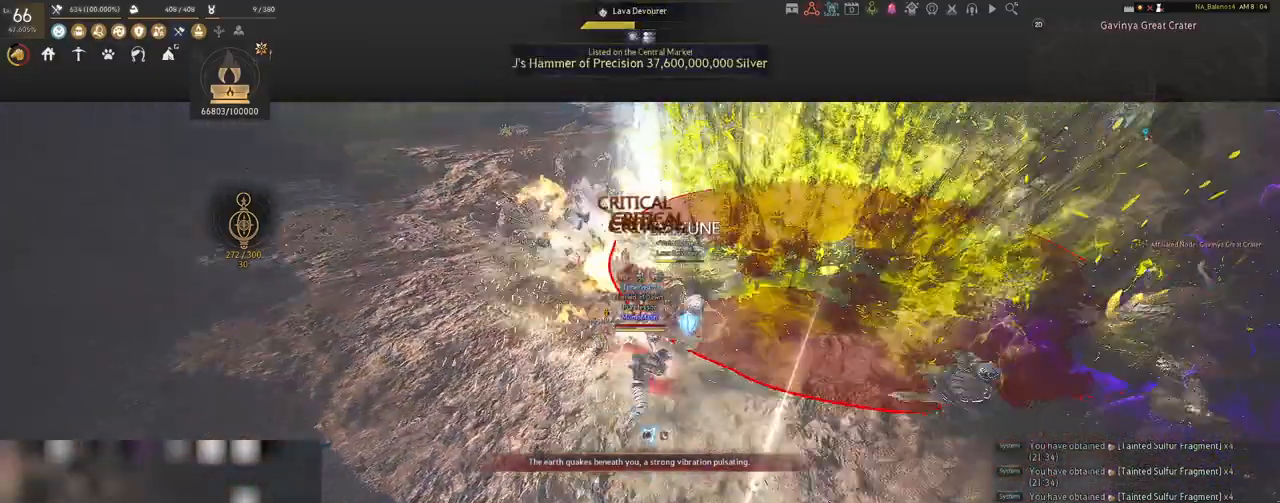
{"keys": [], "mouse": ["right"], "events": [[17, "shift", "up"], [83, "s", "up"]]}
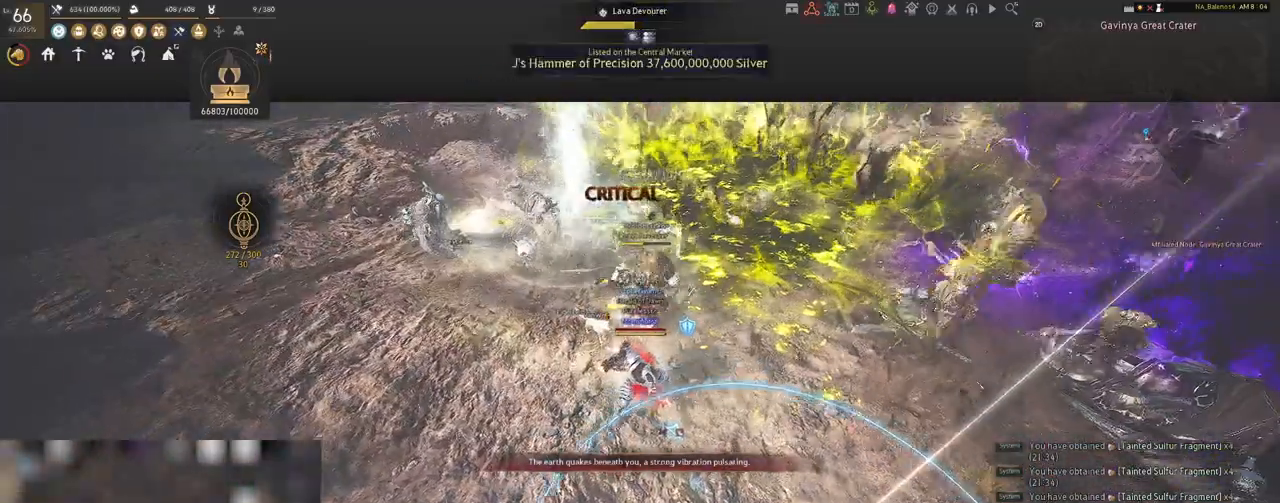
{"keys": [], "mouse": ["right"], "events": []}
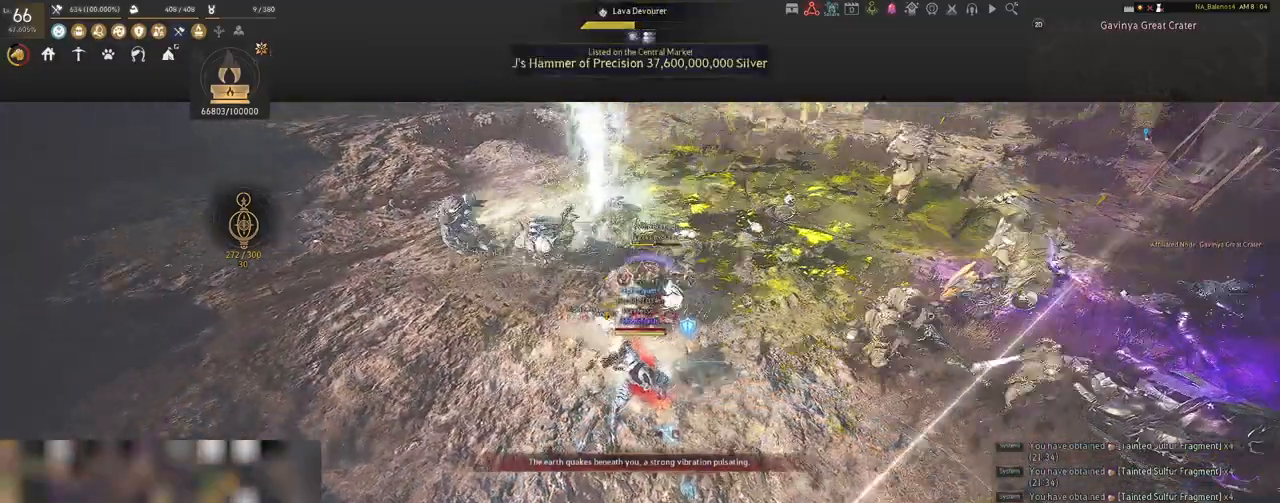
{"keys": [], "mouse": ["left"], "events": [[433, "mouse_right", "up"], [467, "mouse_left", "down"]]}
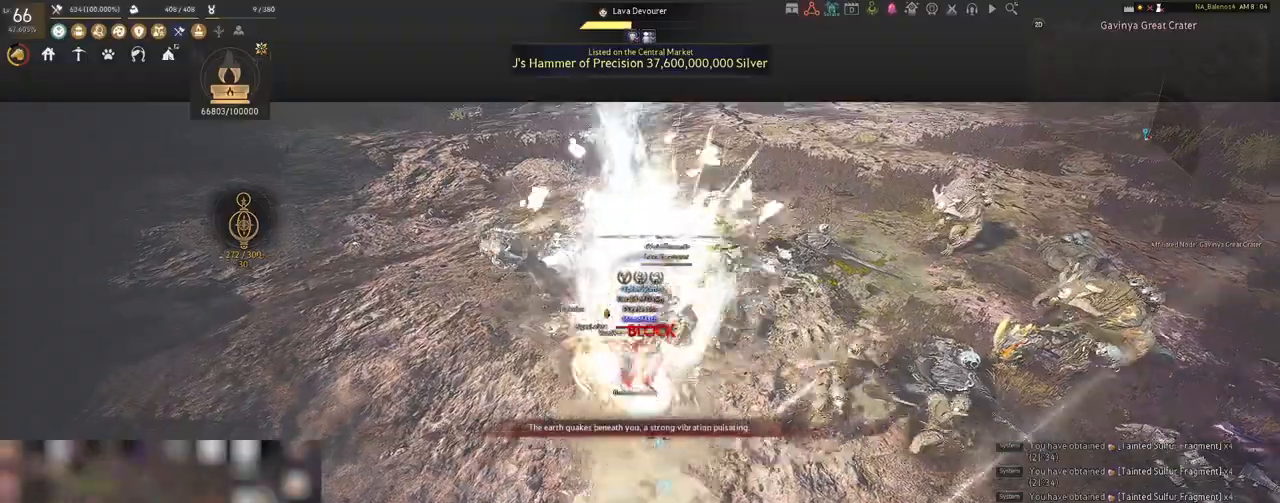
{"keys": ["a", "shift"], "mouse": [], "events": [[33, "shift", "down"], [83, "mouse_left", "up"], [167, "a", "down"], [200, "mouse_right", "down"], [333, "mouse_right", "up"]]}
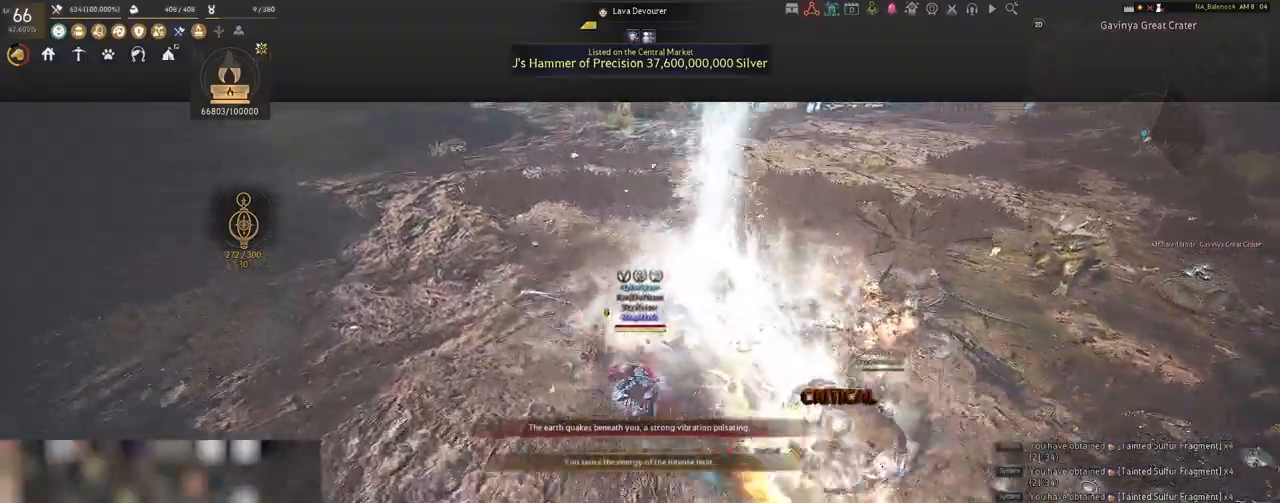
{"keys": ["a"], "mouse": [], "events": [[133, "shift", "up"], [267, "shift", "down"], [500, "shift", "up"]]}
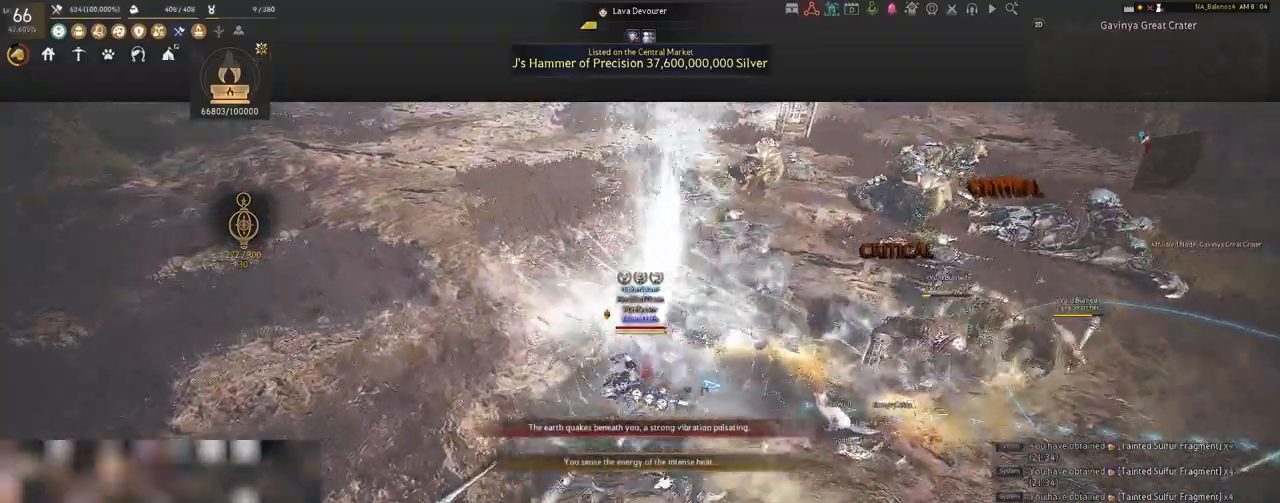
{"keys": [], "mouse": ["left"], "events": [[50, "a", "up"], [117, "mouse_left", "down"]]}
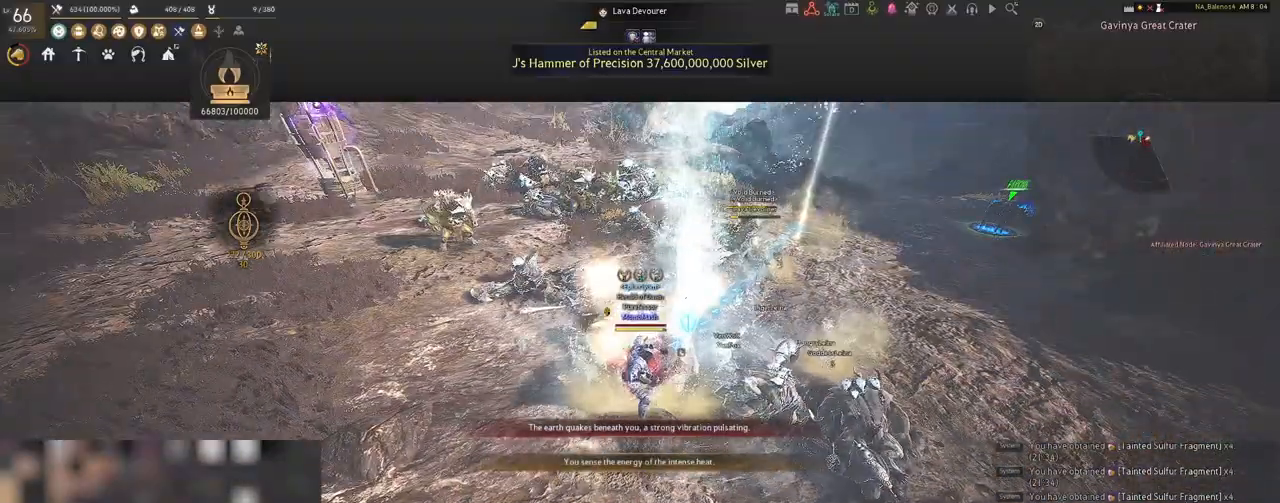
{"keys": [], "mouse": ["left"], "events": []}
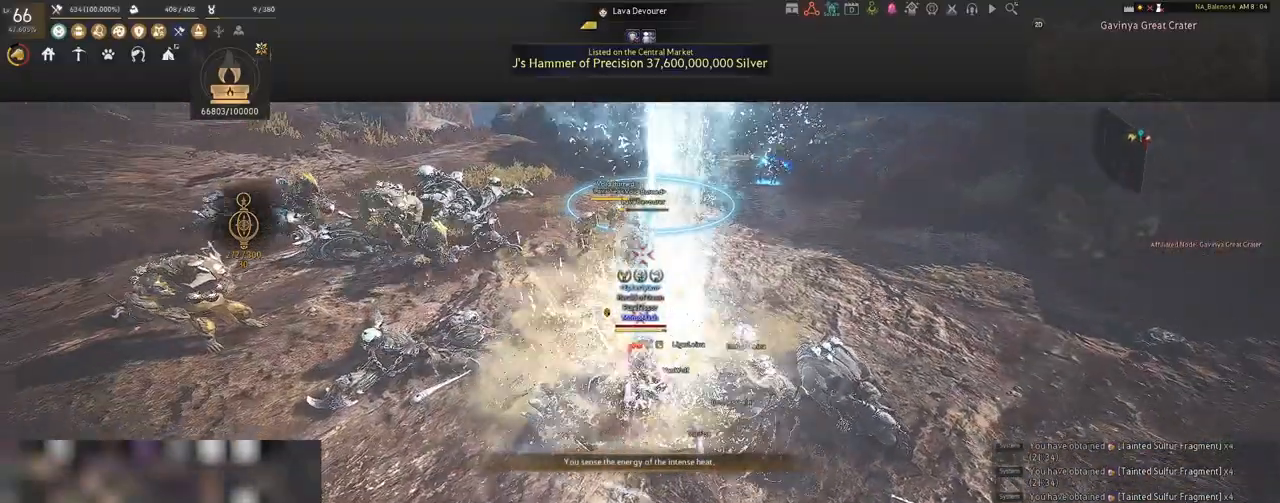
{"keys": ["s"], "mouse": [], "events": [[283, "mouse_left", "up"], [283, "s", "down"], [417, "q", "down"], [450, "q", "up"]]}
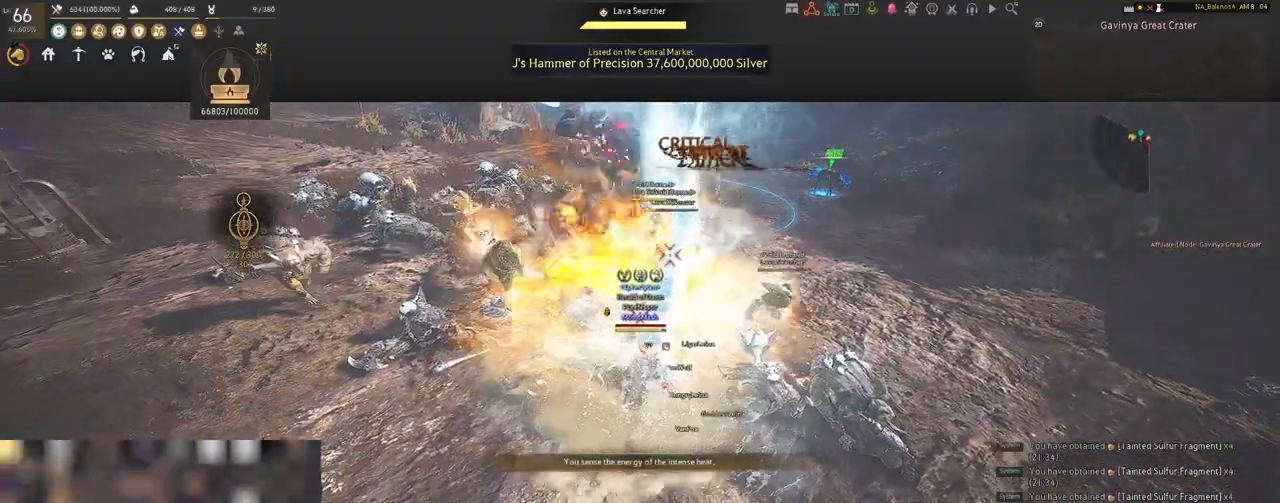
{"keys": ["f", "shift"], "mouse": [], "events": [[83, "q", "down"], [117, "q", "up"], [233, "q", "down"], [267, "q", "up"], [283, "s", "up"], [450, "shift", "down"], [467, "f", "down"]]}
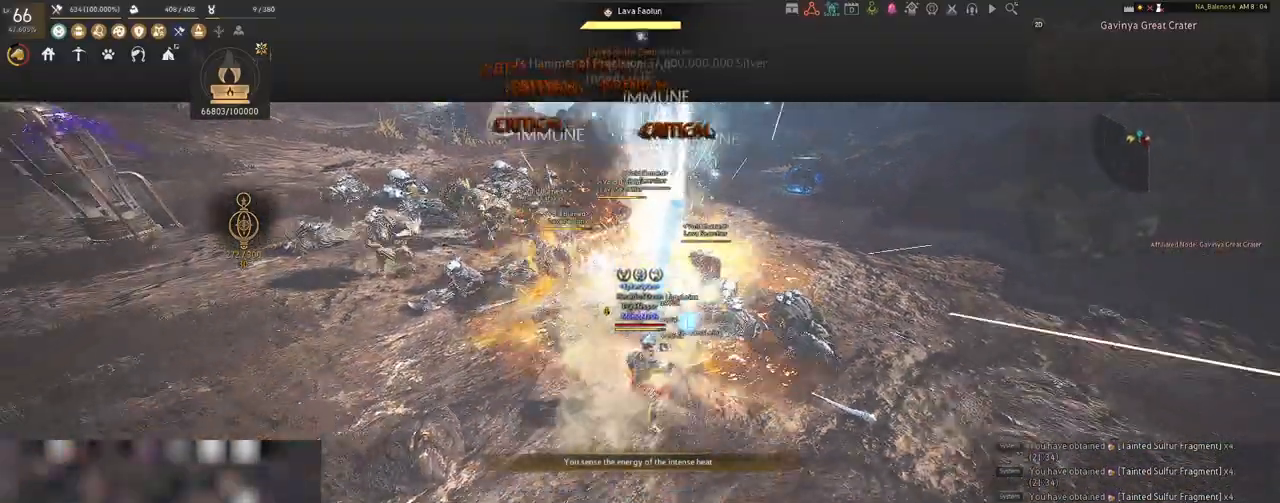
{"keys": ["shift"], "mouse": [], "events": [[67, "f", "up"], [183, "f", "down"], [283, "f", "up"]]}
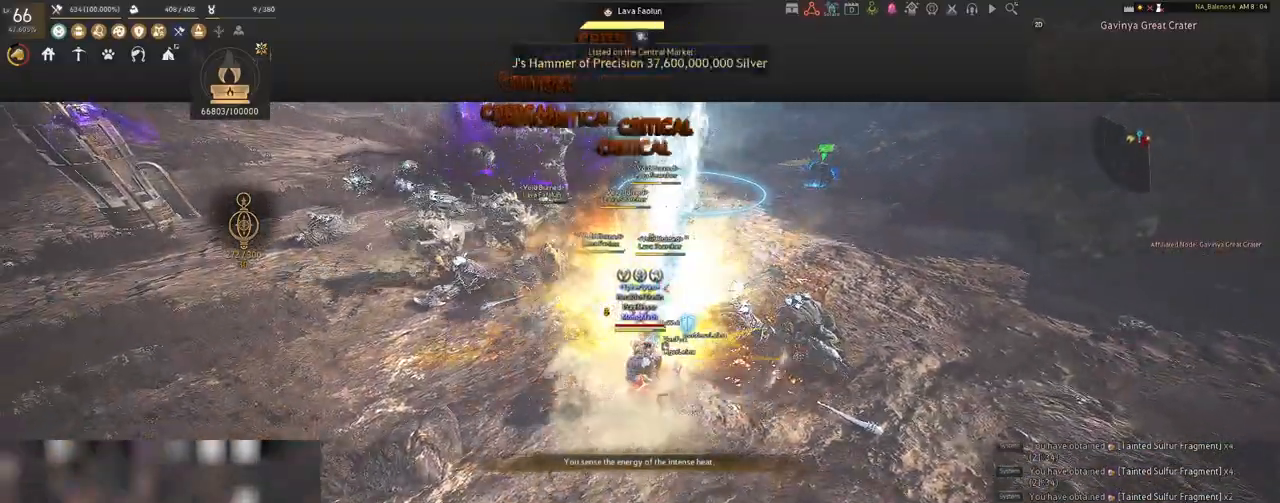
{"keys": ["shift"], "mouse": [], "events": [[83, "mouse_left", "down"], [217, "mouse_left", "up"], [317, "mouse_left", "down"], [433, "mouse_left", "up"]]}
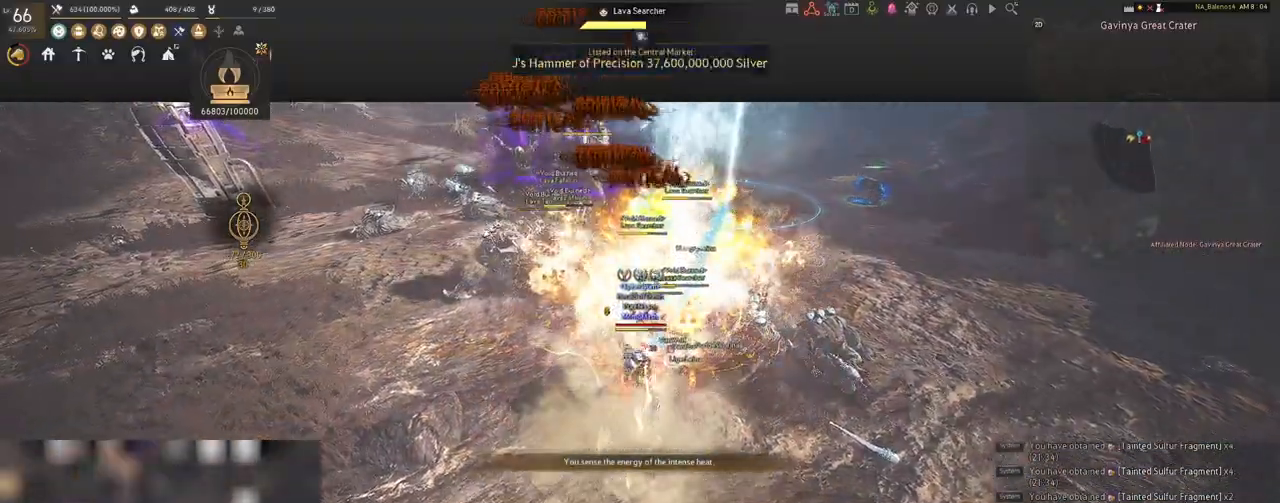
{"keys": ["shift"], "mouse": ["left"], "events": [[67, "mouse_left", "down"], [167, "mouse_left", "up"], [283, "mouse_left", "down"], [400, "mouse_left", "up"], [467, "mouse_left", "down"]]}
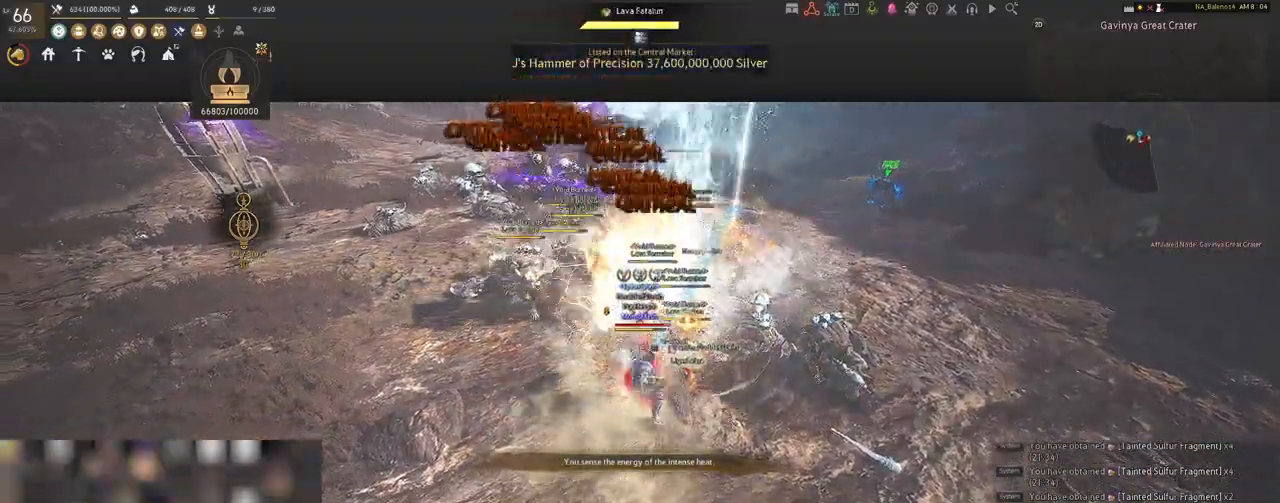
{"keys": [], "mouse": [], "events": [[117, "shift", "up"], [133, "mouse_left", "up"]]}
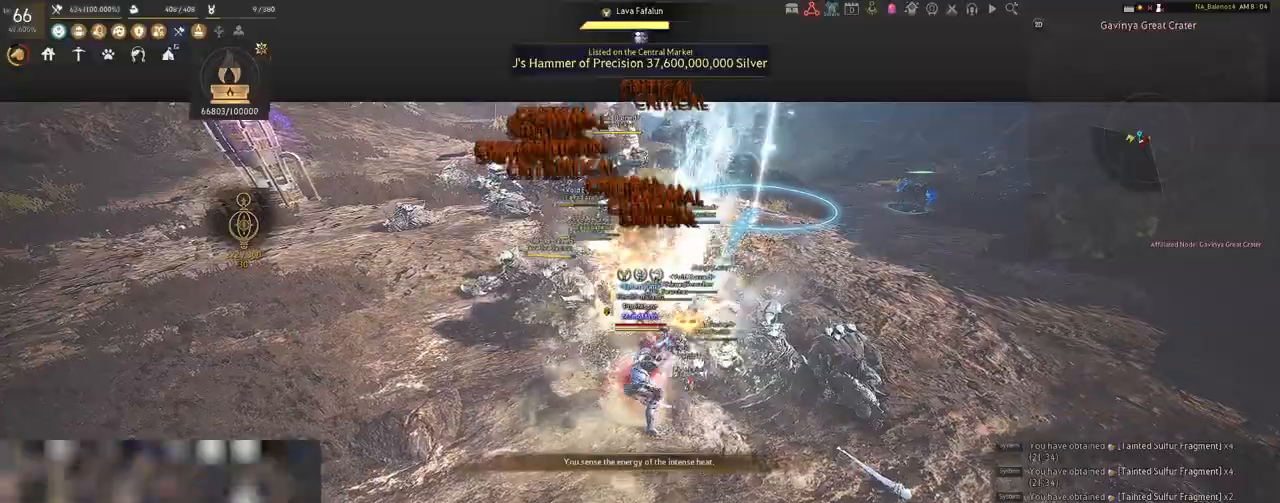
{"keys": ["d", "shift"], "mouse": [], "events": [[217, "d", "down"], [233, "shift", "down"]]}
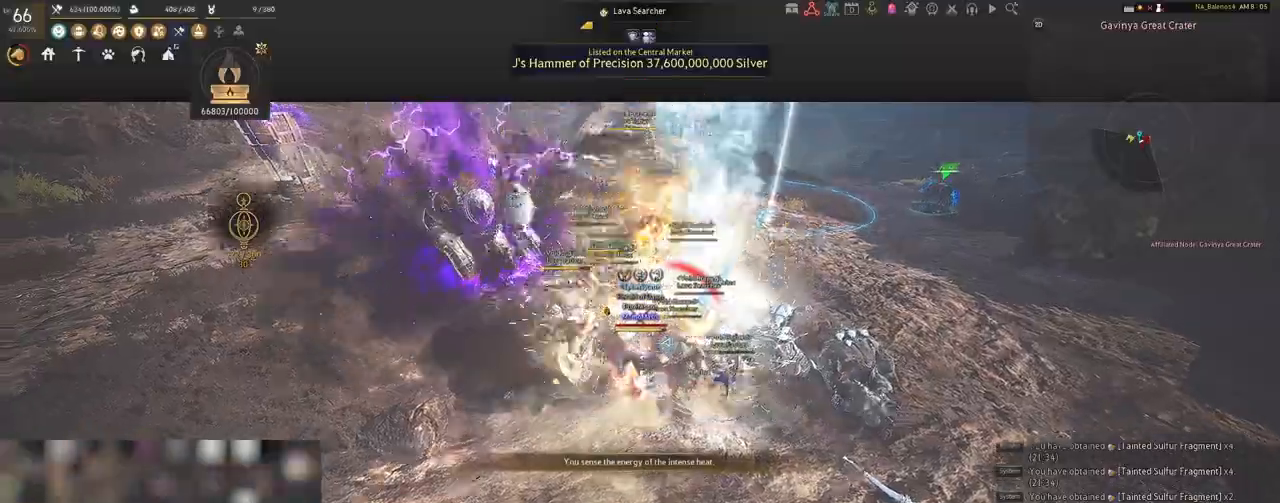
{"keys": ["d", "shift"], "mouse": [], "events": []}
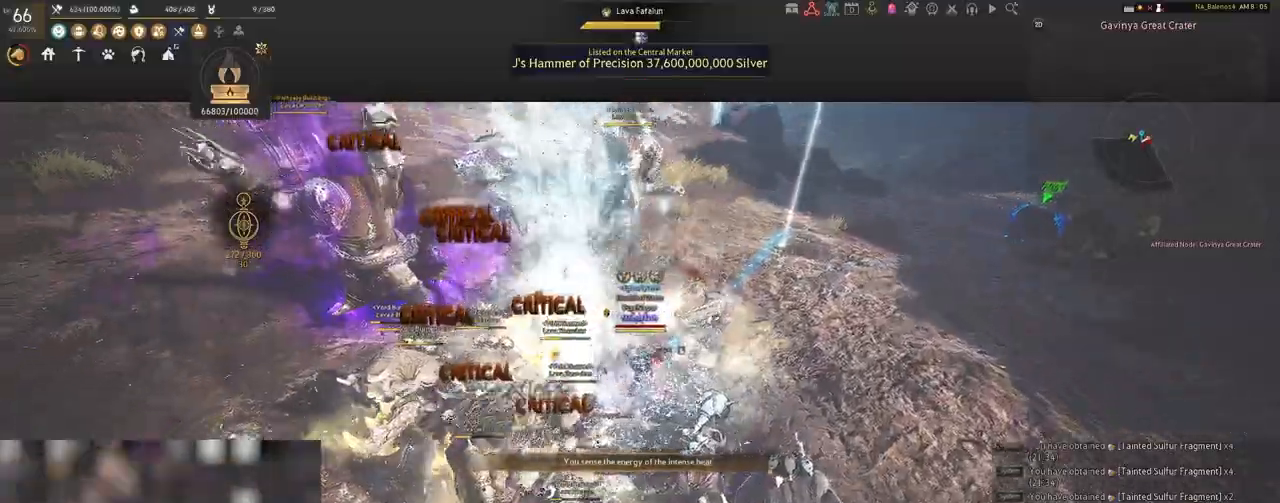
{"keys": [], "mouse": ["right"], "events": [[100, "shift", "up"], [133, "s", "down"], [150, "d", "up"], [150, "s", "up"], [183, "mouse_right", "down"]]}
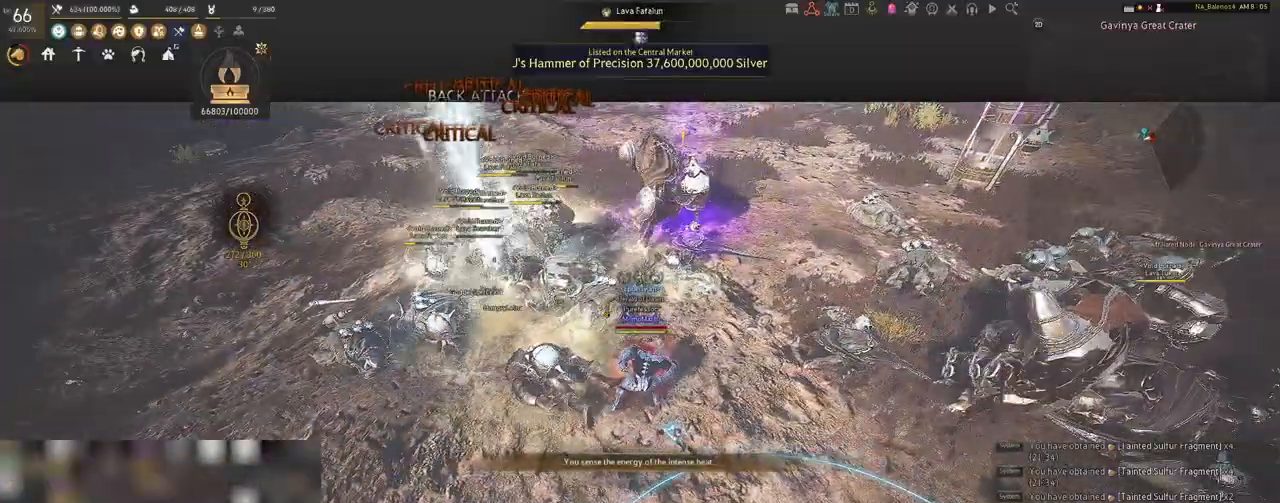
{"keys": ["s"], "mouse": ["right"], "events": [[250, "s", "down"]]}
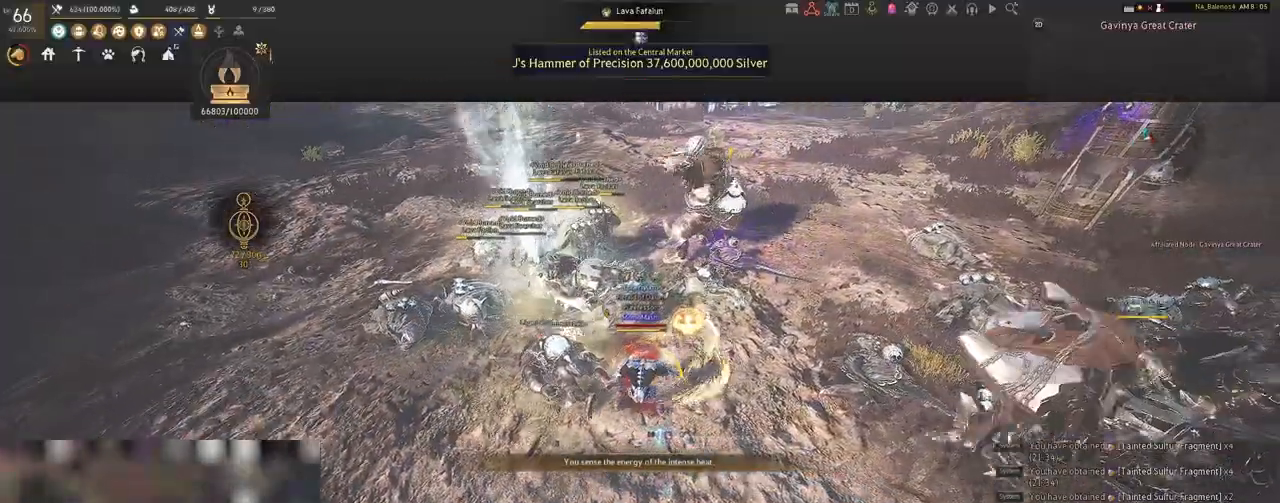
{"keys": [], "mouse": ["right"], "events": [[483, "s", "up"]]}